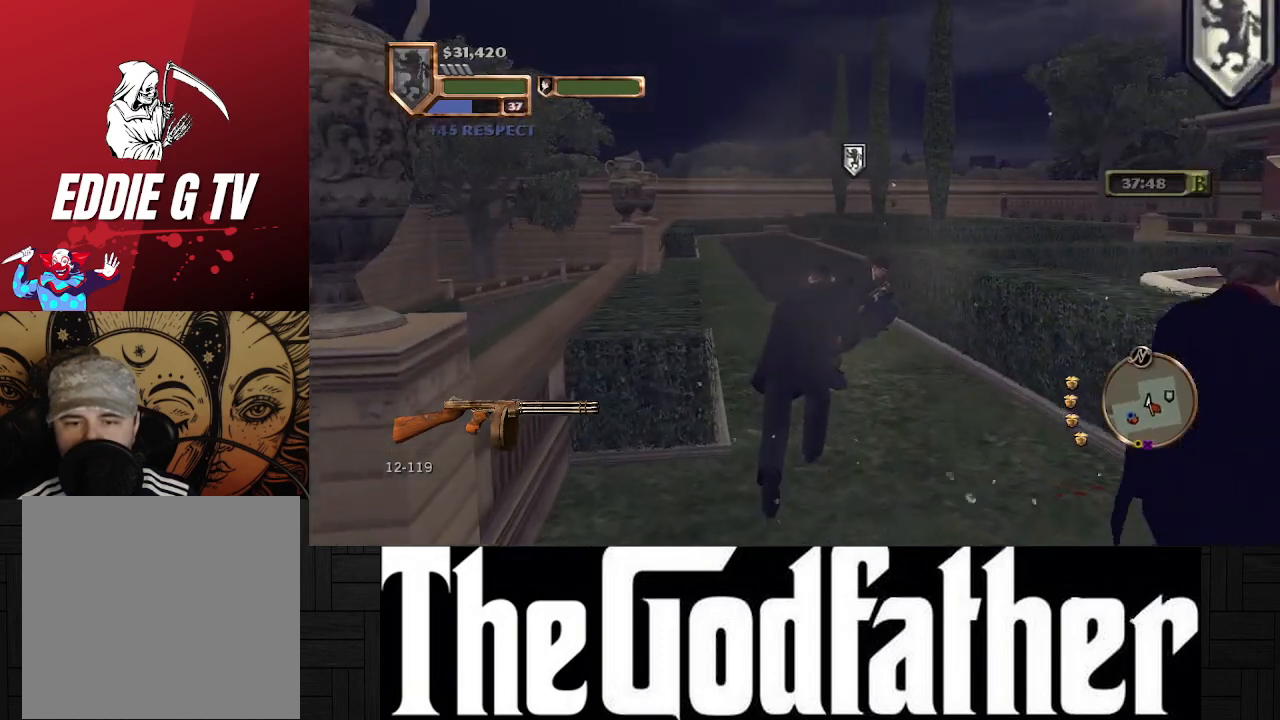
Gameplay with a controller (Xbox layout); each line is a JSON object with the inputs held at the frame after it. "events" lists button and stick changes between this image and that frame as [ms after this image, input, new state], when the widget could be followed in between. Not read: L1 L2 R2.
{"buttons": [], "left_stick": "up", "right_stick": "center", "events": []}
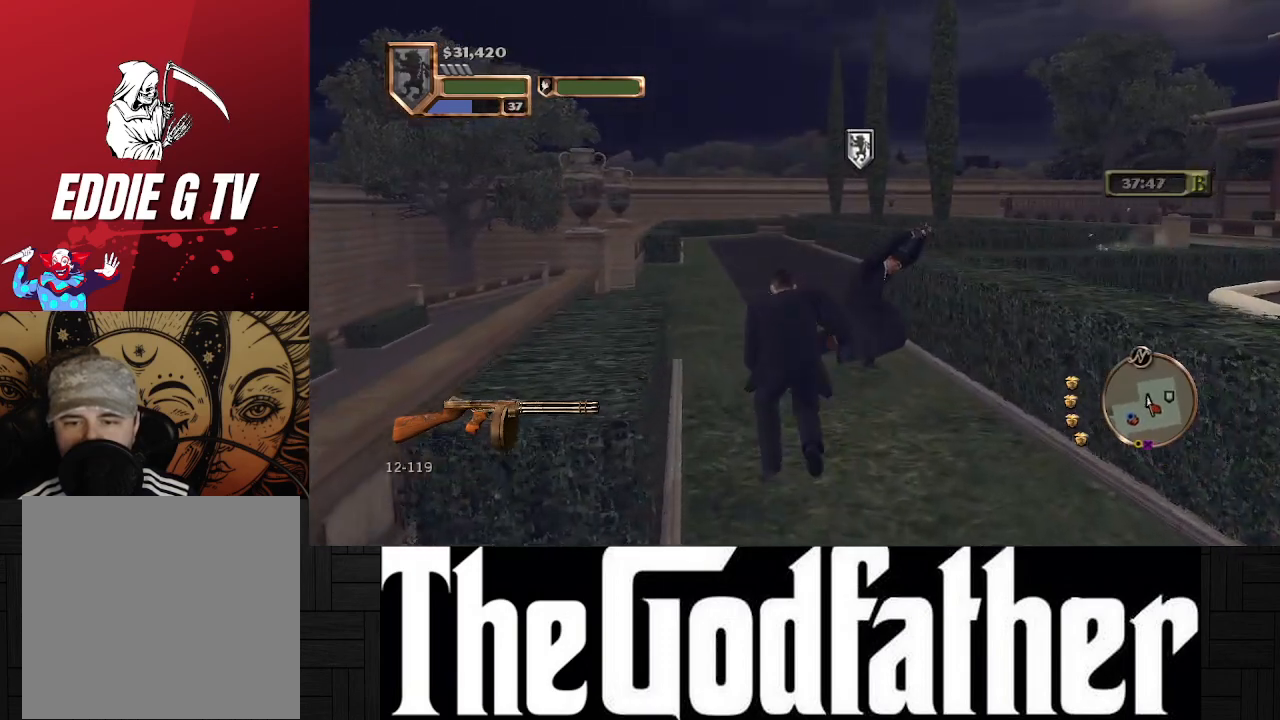
{"buttons": [], "left_stick": "up", "right_stick": "center", "events": [[133, "right_stick", "right"], [433, "right_stick", "center"]]}
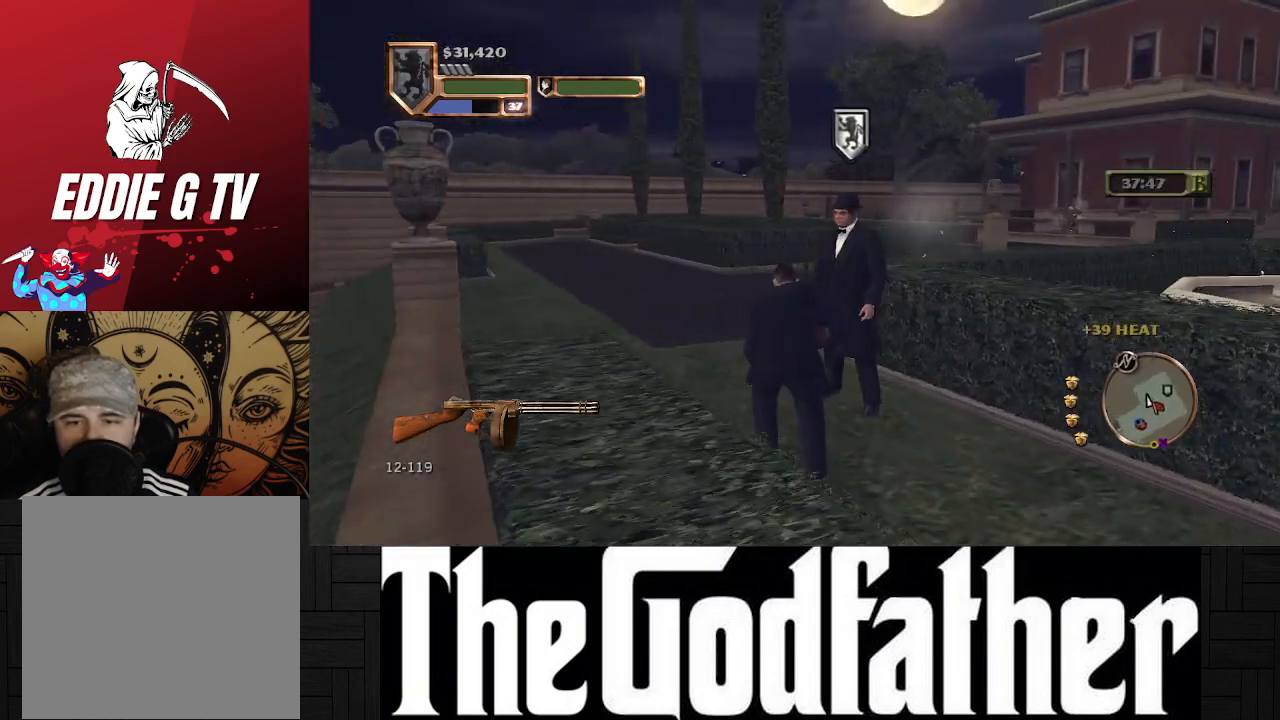
{"buttons": [], "left_stick": "up", "right_stick": "right", "events": [[350, "right_stick", "right"]]}
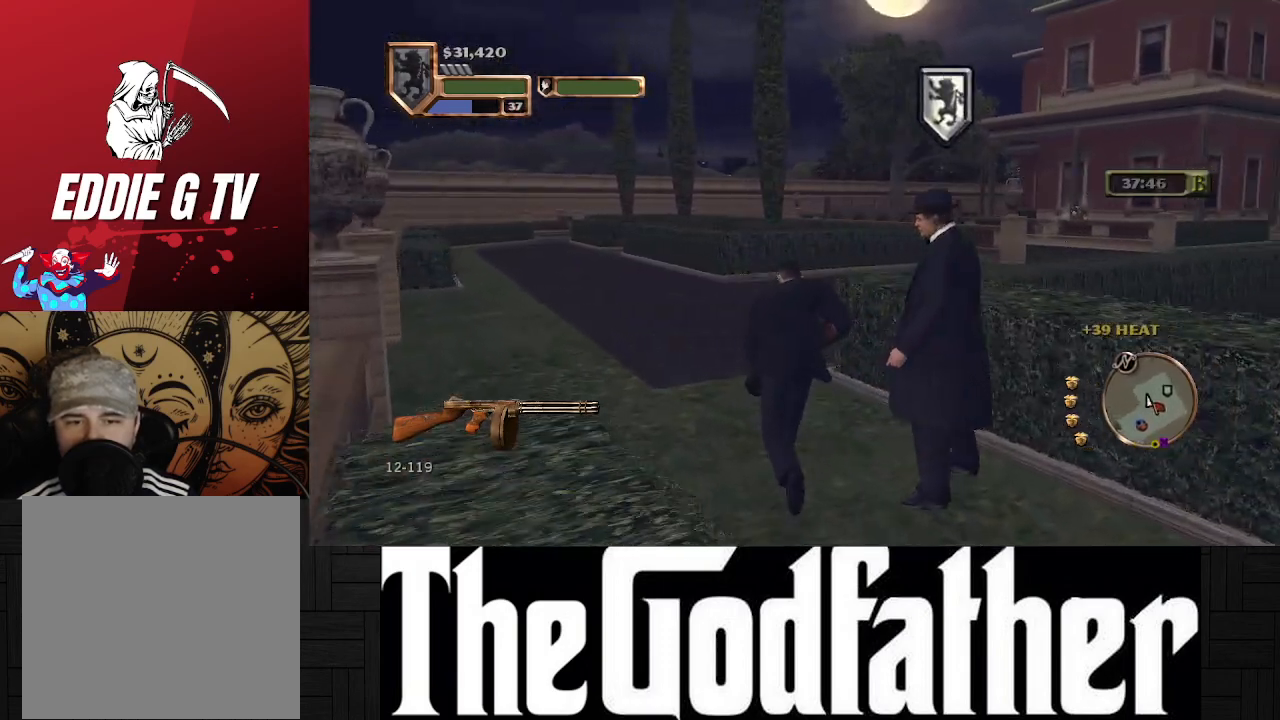
{"buttons": [], "left_stick": "up", "right_stick": "center", "events": [[150, "right_stick", "center"]]}
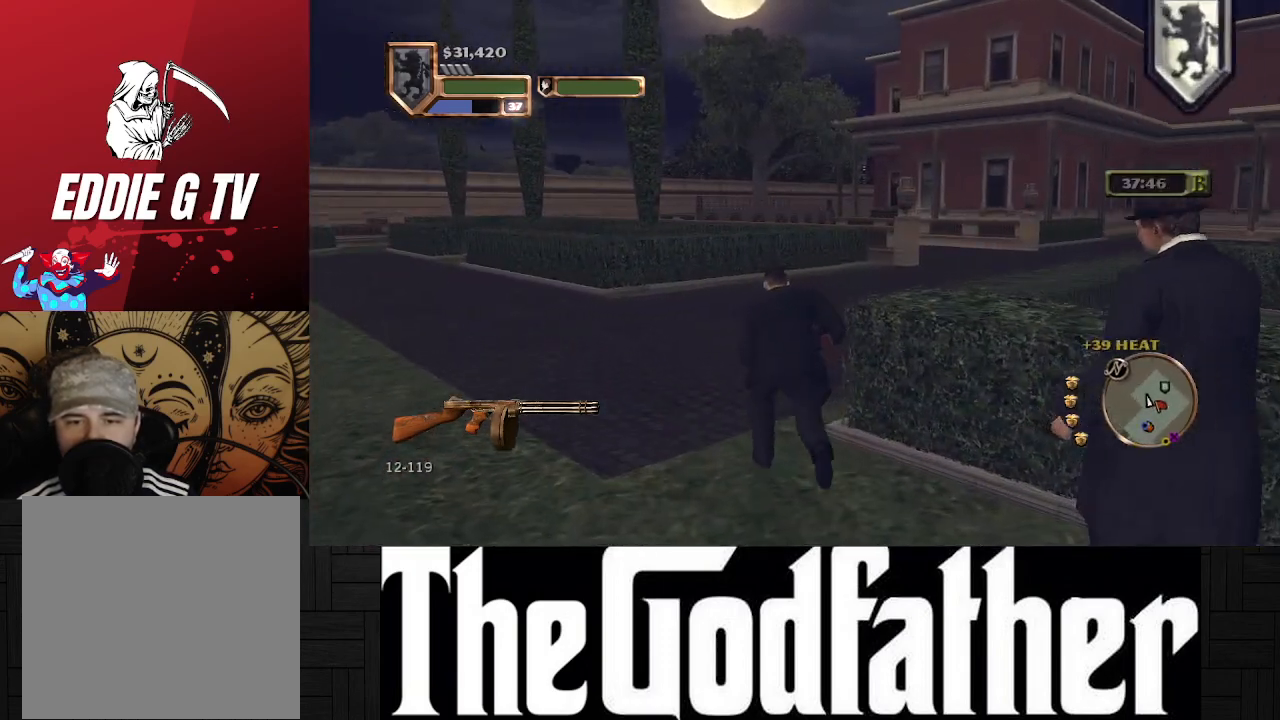
{"buttons": [], "left_stick": "up", "right_stick": "center", "events": [[17, "right_stick", "right"], [250, "right_stick", "center"]]}
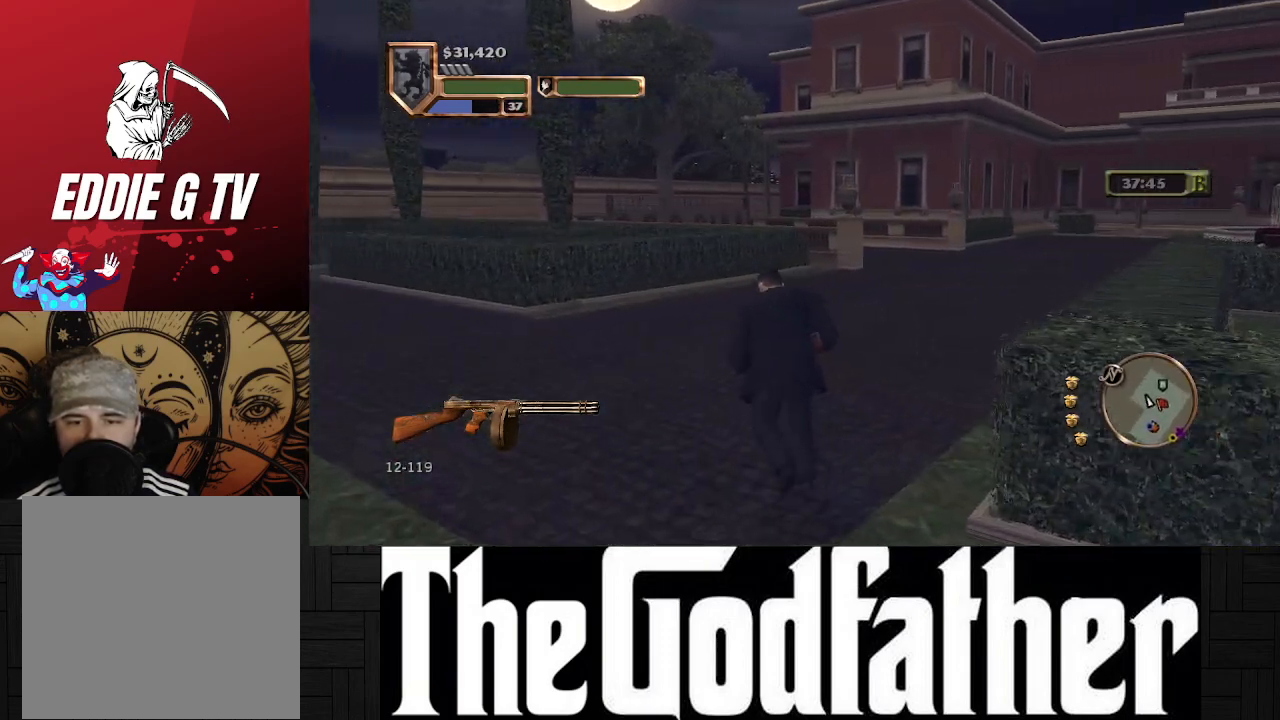
{"buttons": [], "left_stick": "up", "right_stick": "center", "events": [[200, "right_stick", "right"], [350, "right_stick", "center"]]}
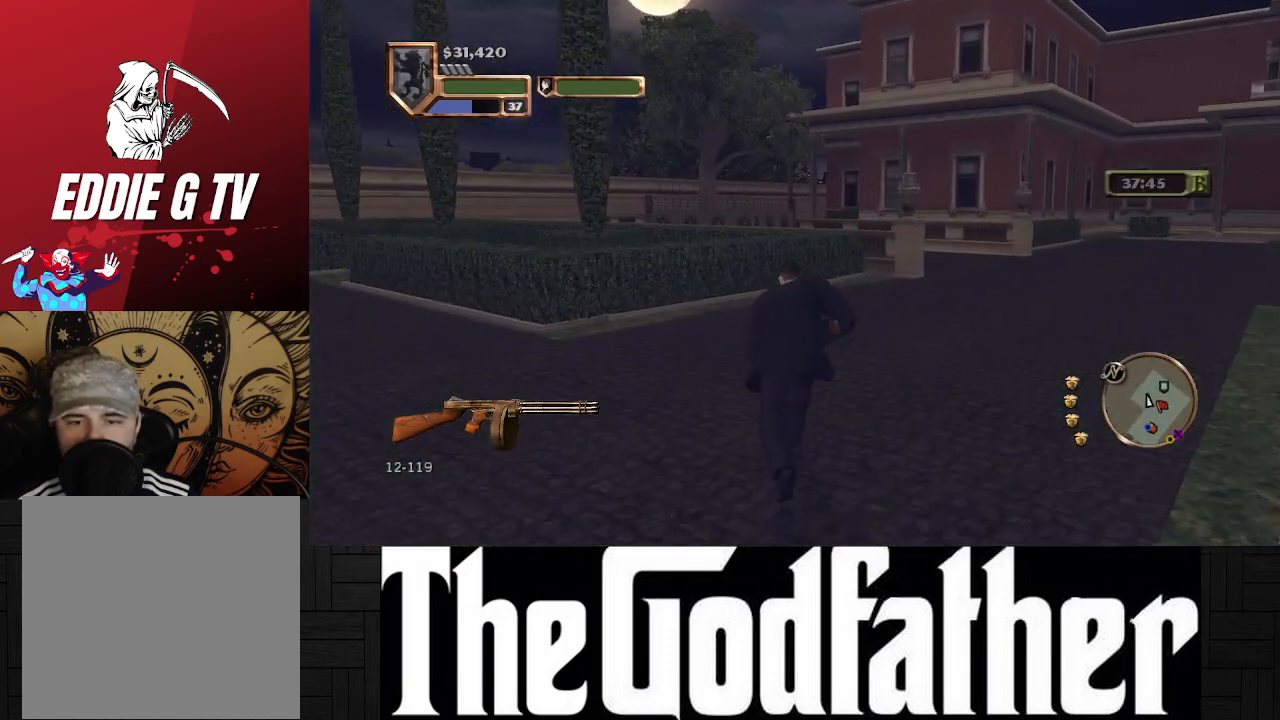
{"buttons": [], "left_stick": "up", "right_stick": "center", "events": [[350, "right_stick", "up-right"], [500, "right_stick", "center"]]}
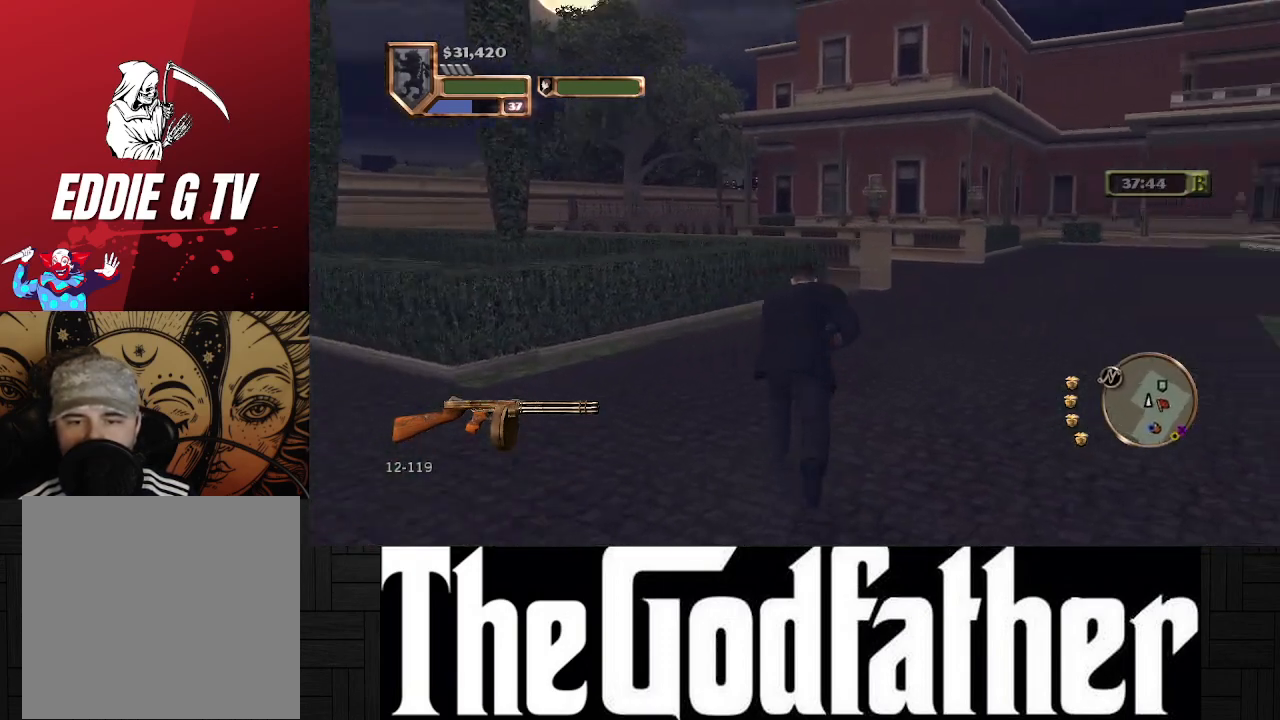
{"buttons": [], "left_stick": "up", "right_stick": "center", "events": []}
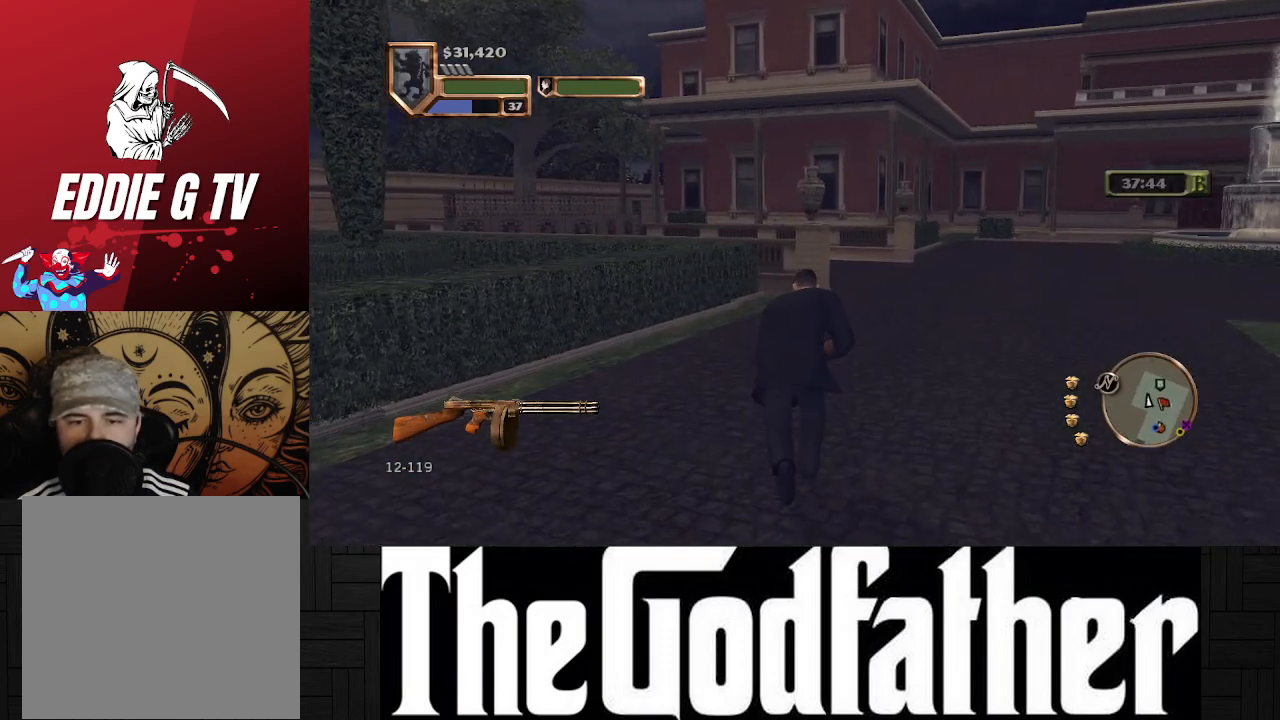
{"buttons": [], "left_stick": "up", "right_stick": "center", "events": []}
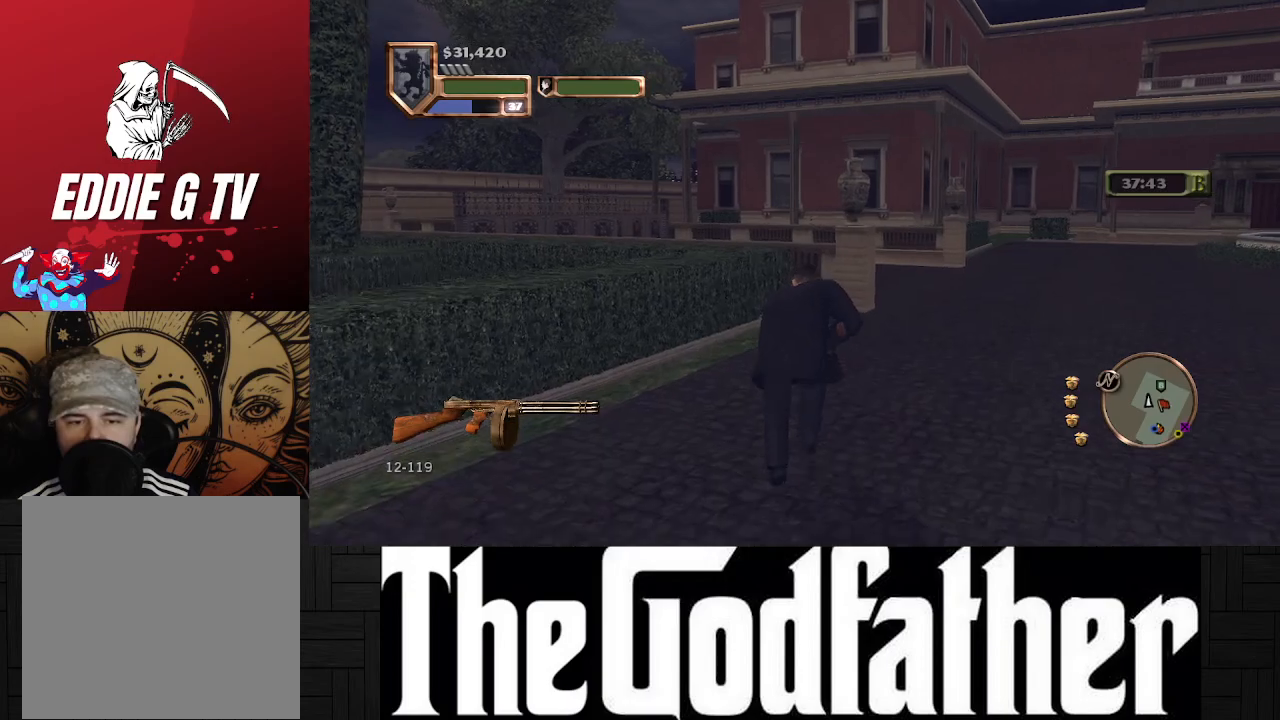
{"buttons": [], "left_stick": "up", "right_stick": "center", "events": []}
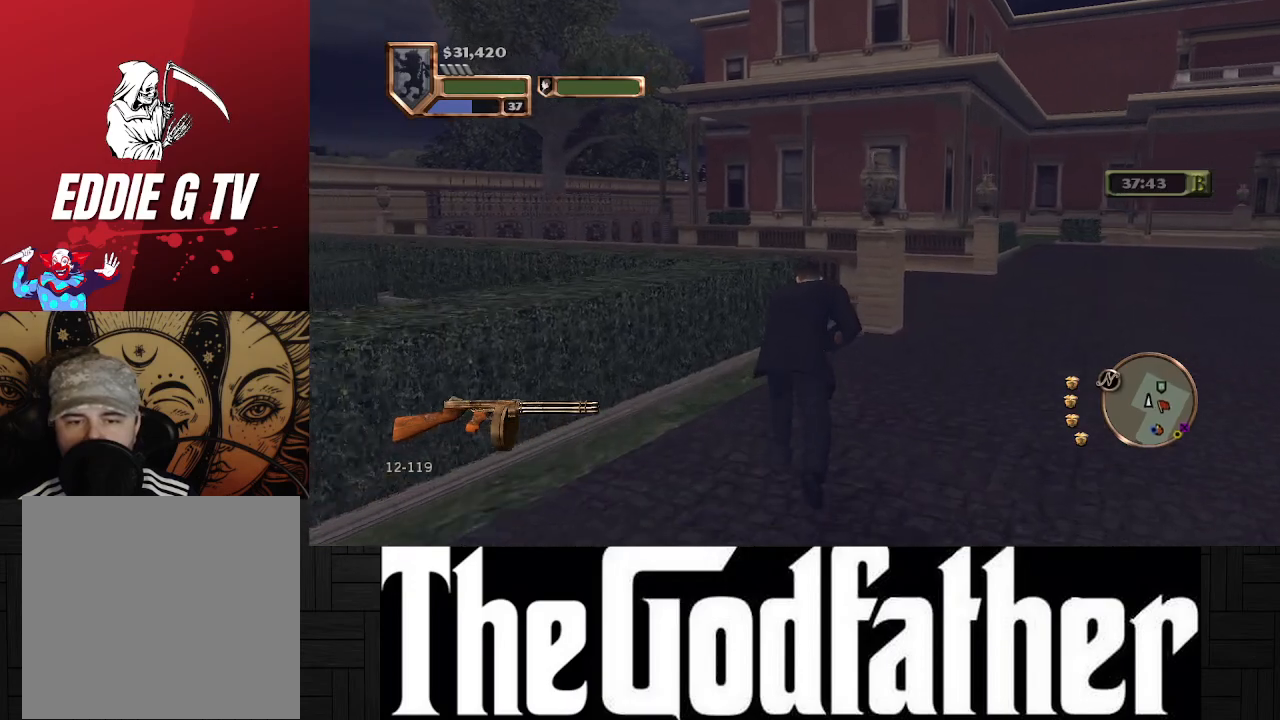
{"buttons": [], "left_stick": "up", "right_stick": "center", "events": []}
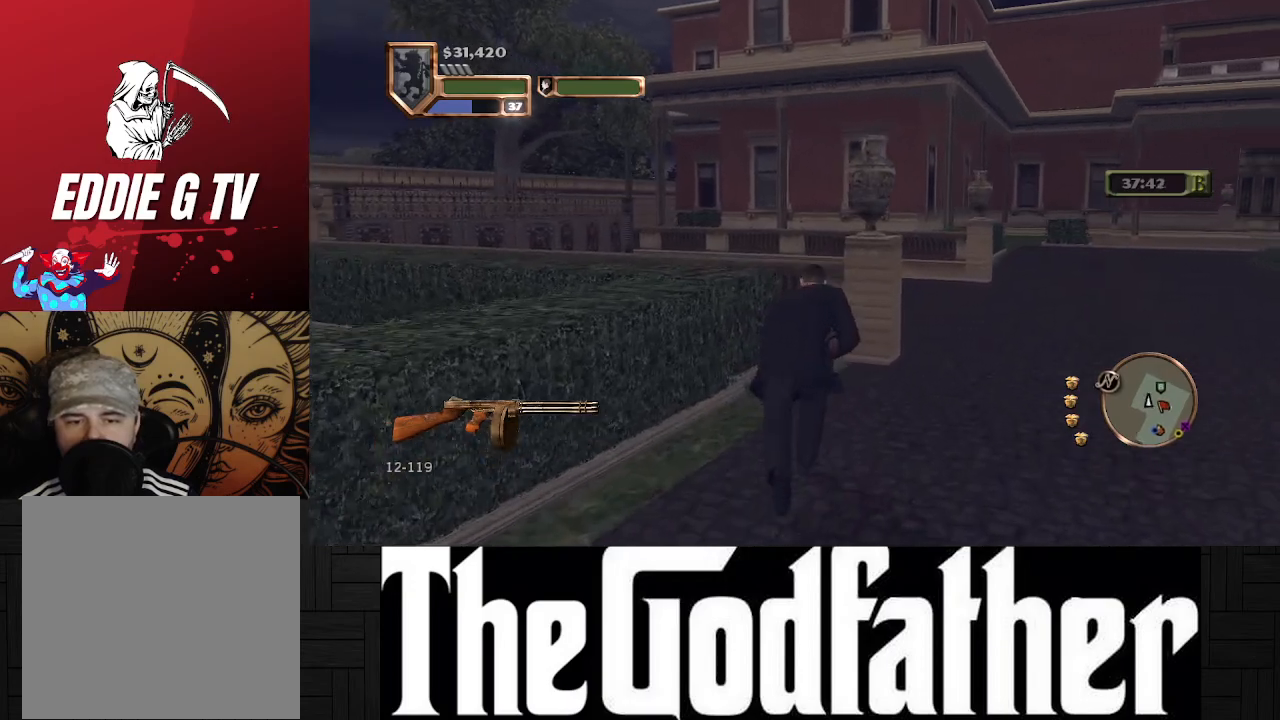
{"buttons": [], "left_stick": "up", "right_stick": "center", "events": [[17, "right_stick", "right"], [367, "right_stick", "center"]]}
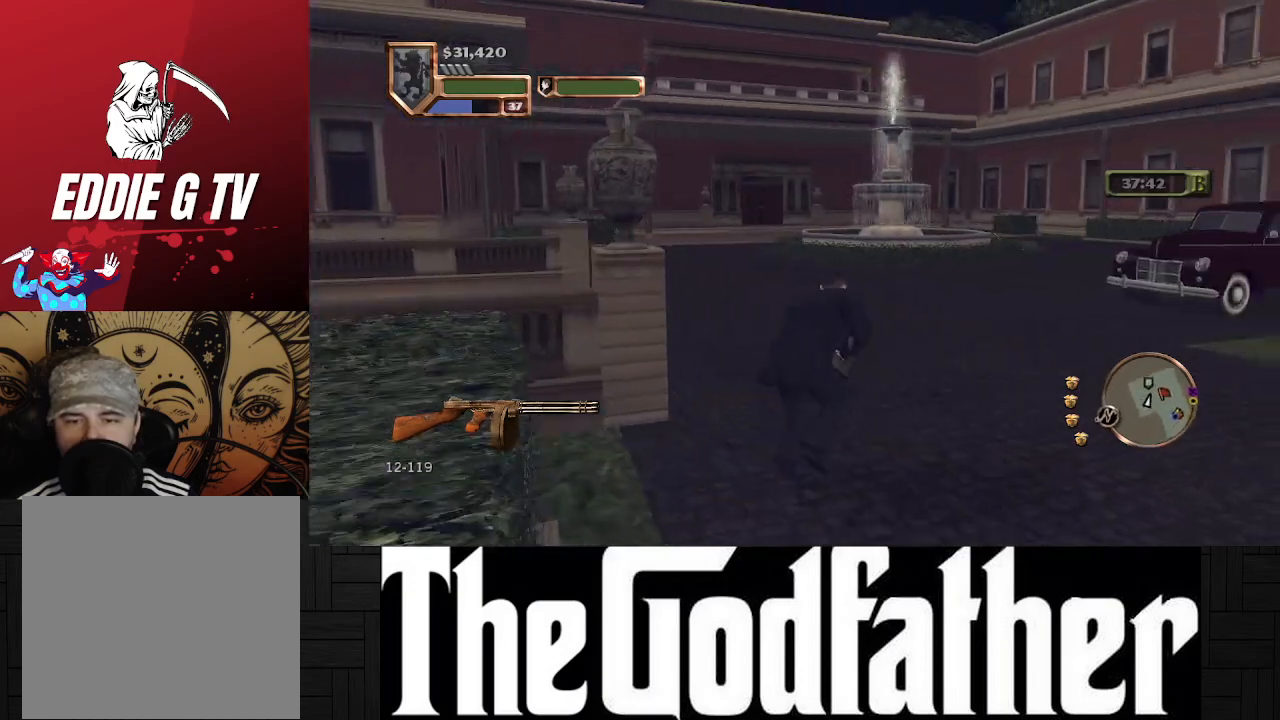
{"buttons": [], "left_stick": "up", "right_stick": "center", "events": []}
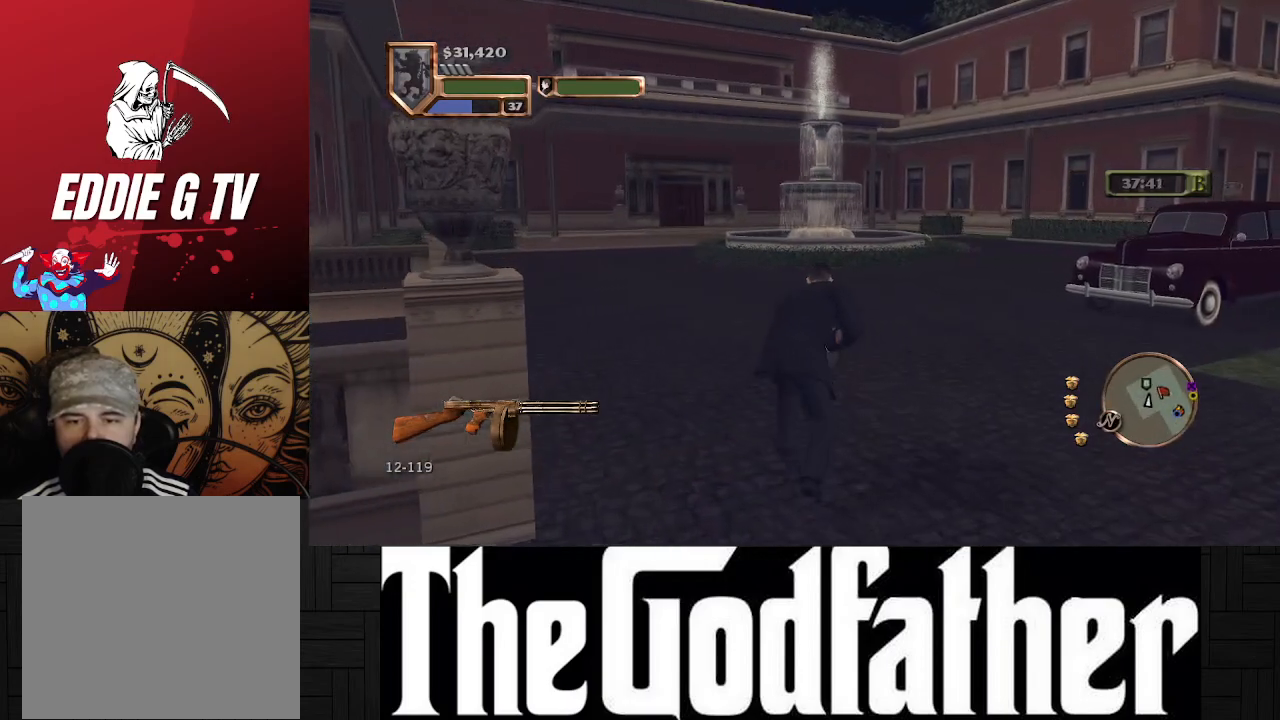
{"buttons": [], "left_stick": "center", "right_stick": "center", "events": [[317, "right_stick", "up-right"], [350, "left_stick", "center"], [483, "right_stick", "center"]]}
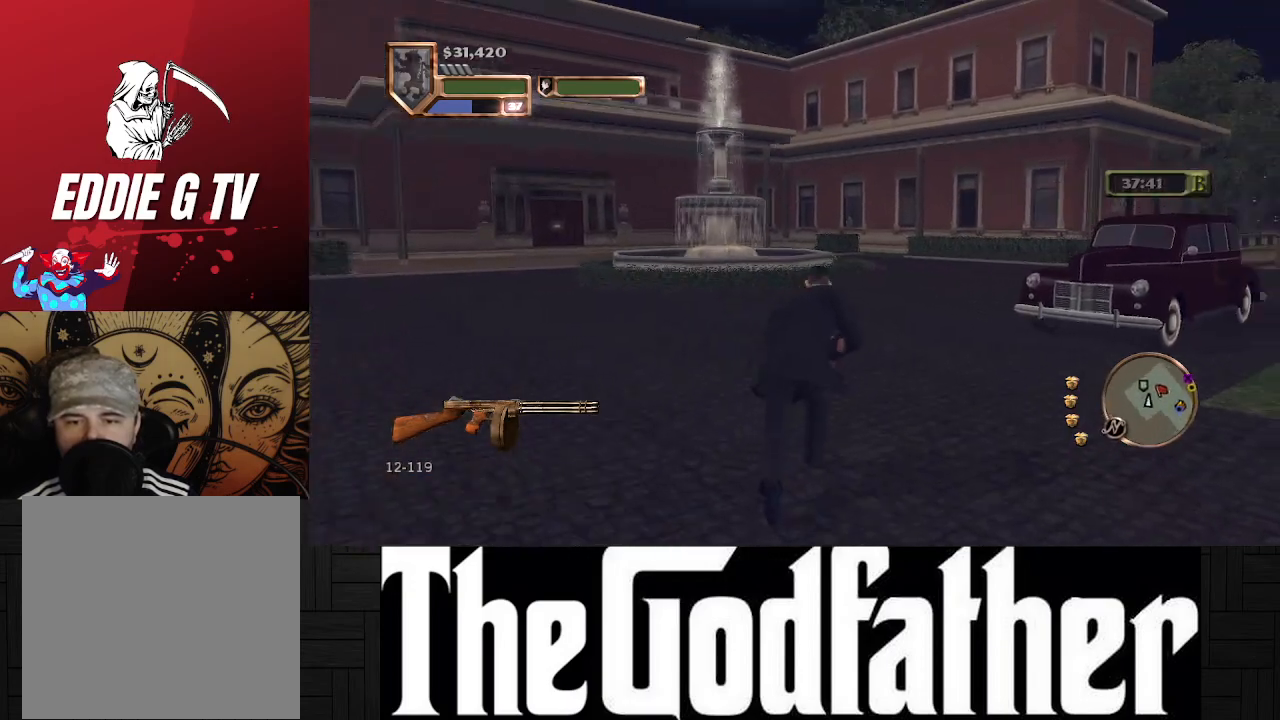
{"buttons": [], "left_stick": "center", "right_stick": "center", "events": []}
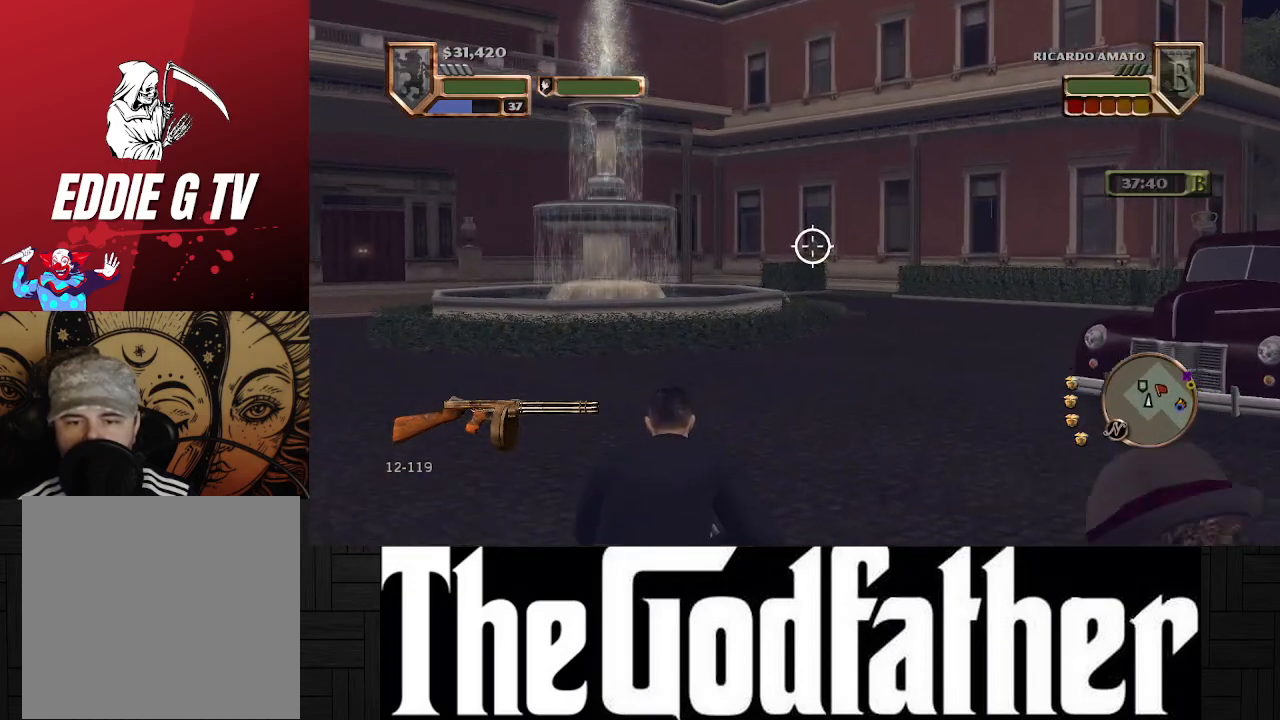
{"buttons": ["R1"], "left_stick": "center", "right_stick": "center", "events": [[100, "R1", "down"]]}
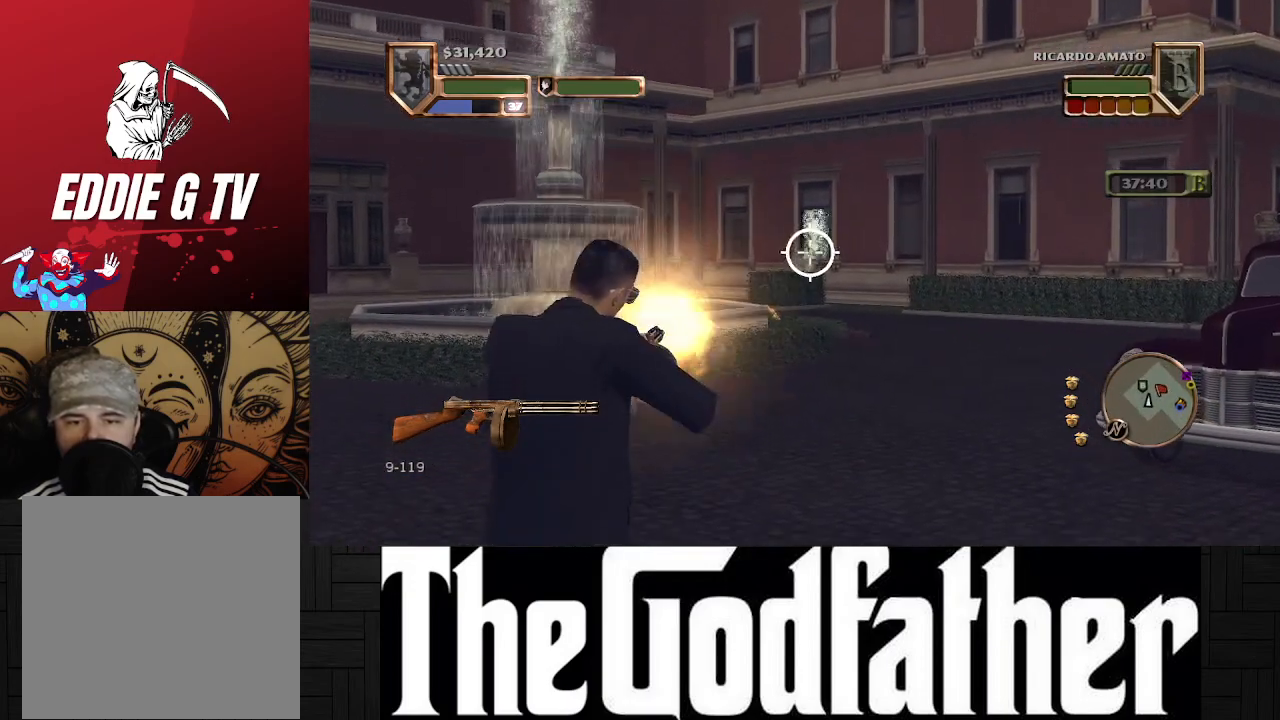
{"buttons": ["R1"], "left_stick": "center", "right_stick": "center", "events": []}
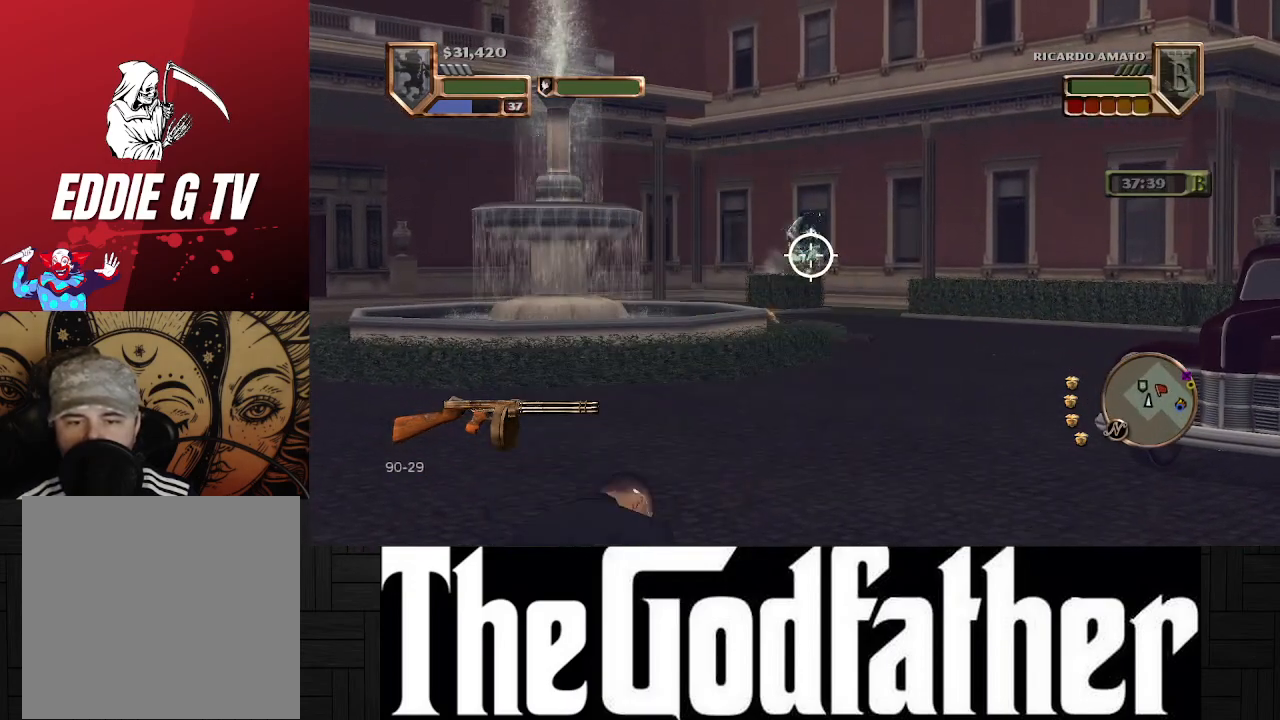
{"buttons": [], "left_stick": "center", "right_stick": "center", "events": [[233, "R1", "up"]]}
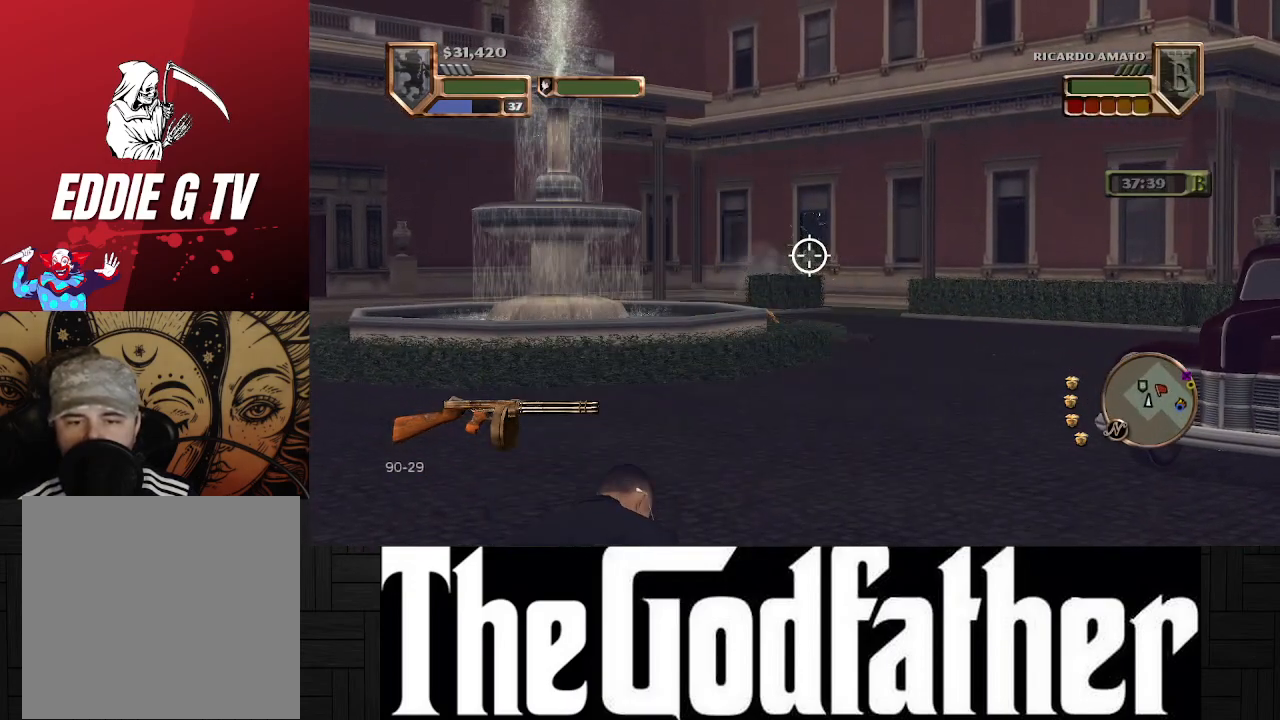
{"buttons": [], "left_stick": "center", "right_stick": "center", "events": []}
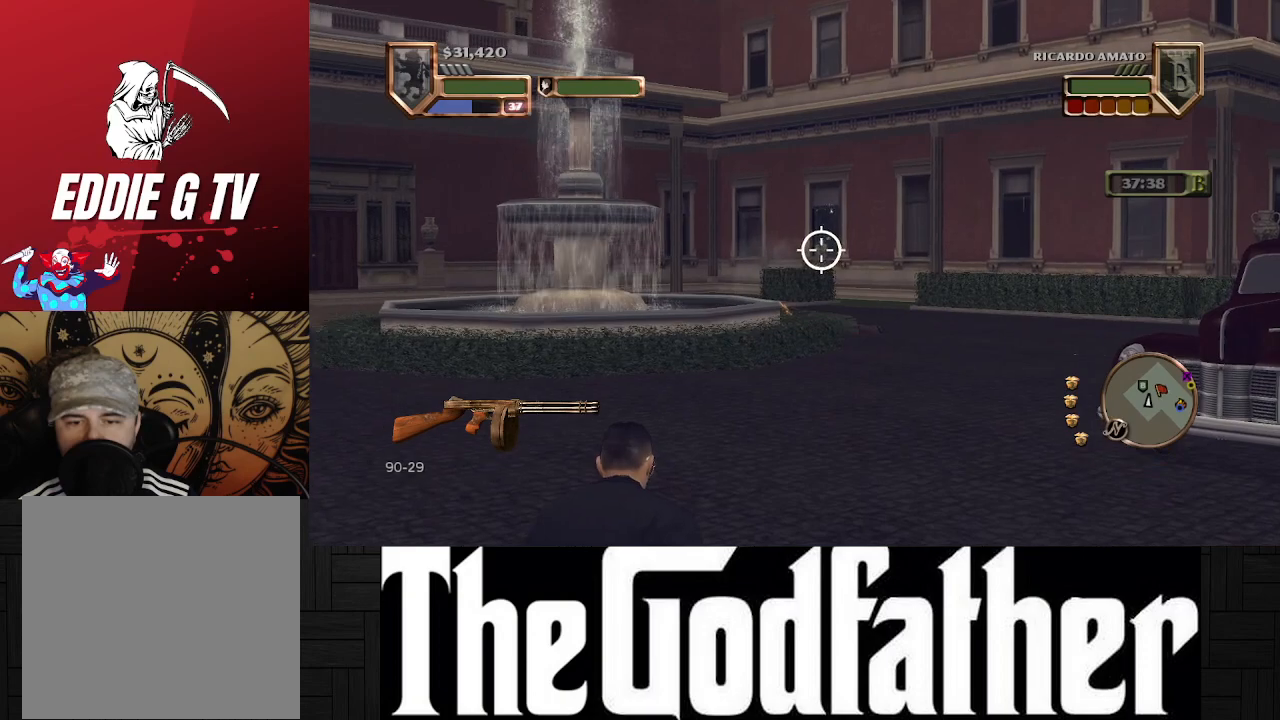
{"buttons": ["R1"], "left_stick": "center", "right_stick": "center", "events": [[17, "R1", "down"]]}
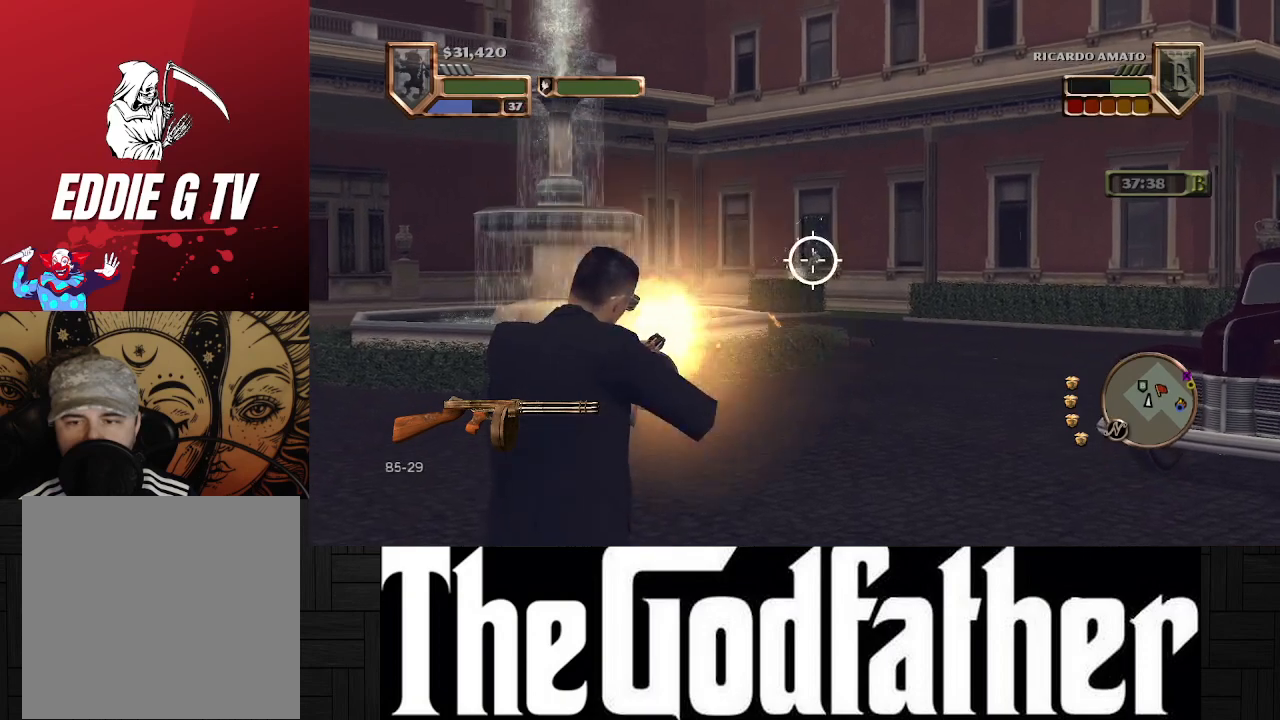
{"buttons": ["R1"], "left_stick": "center", "right_stick": "center", "events": []}
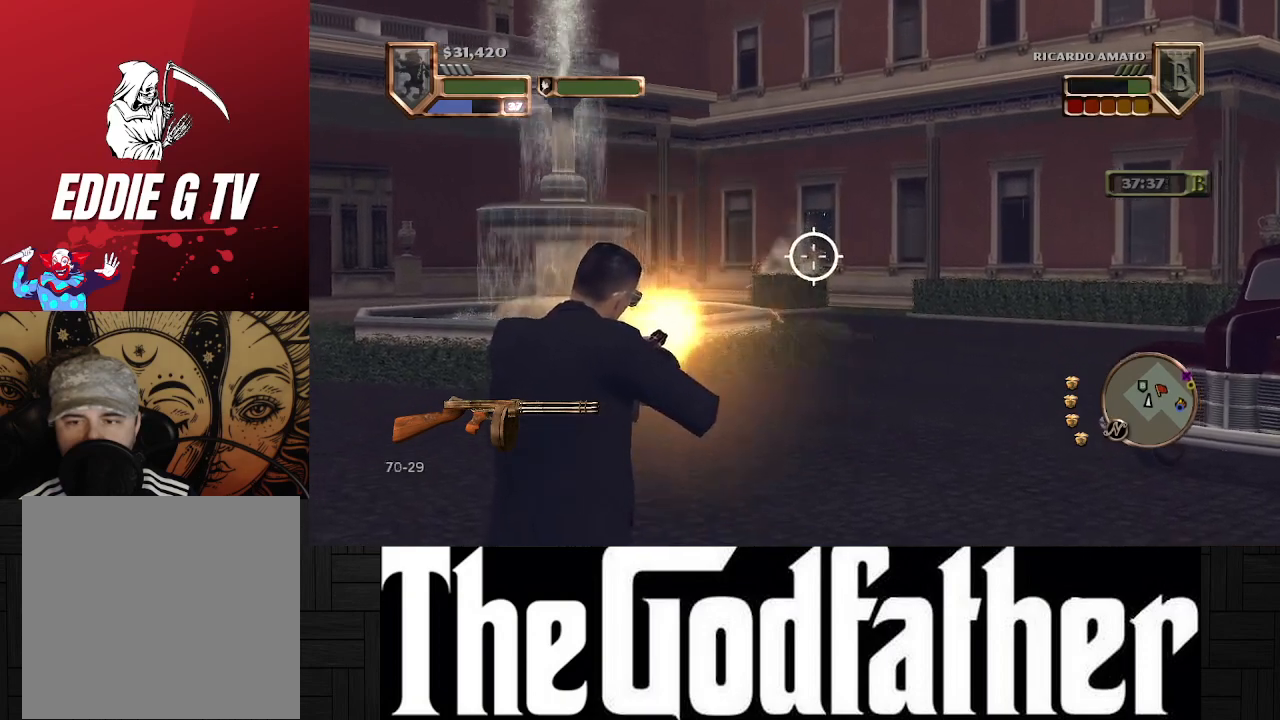
{"buttons": ["R1"], "left_stick": "center", "right_stick": "center", "events": []}
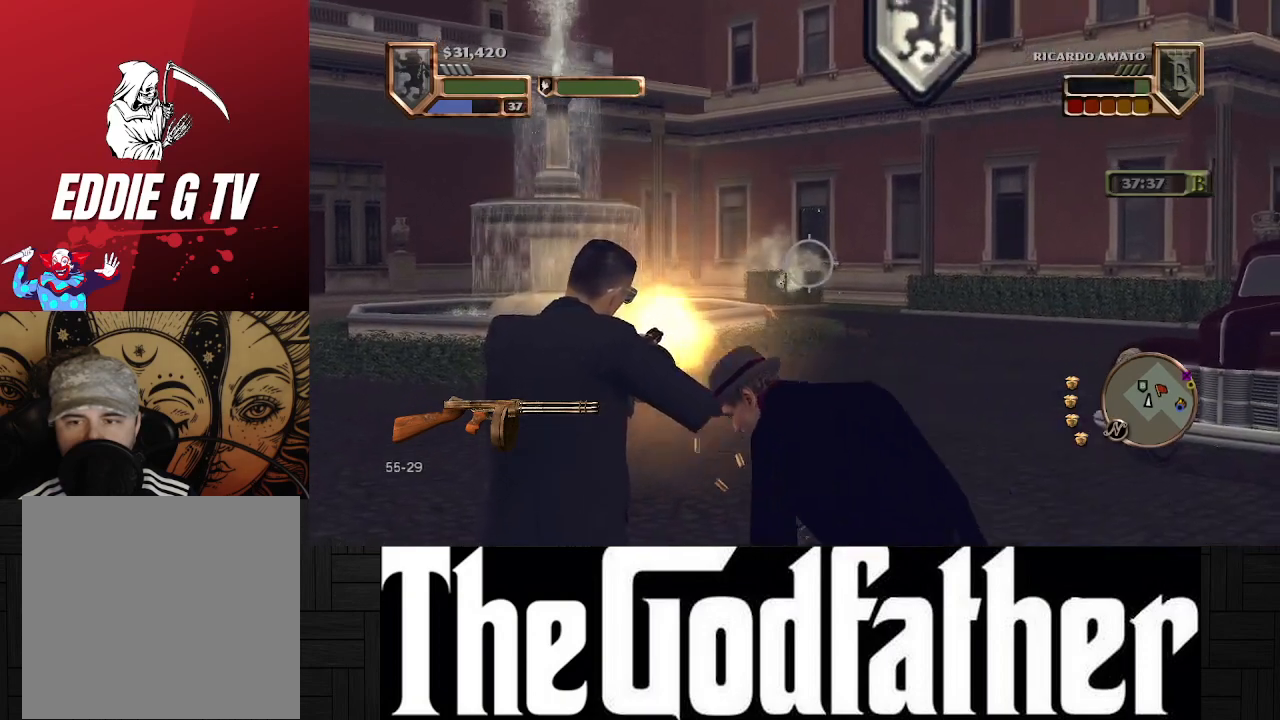
{"buttons": [], "left_stick": "up", "right_stick": "center", "events": [[50, "R1", "up"], [350, "left_stick", "up"]]}
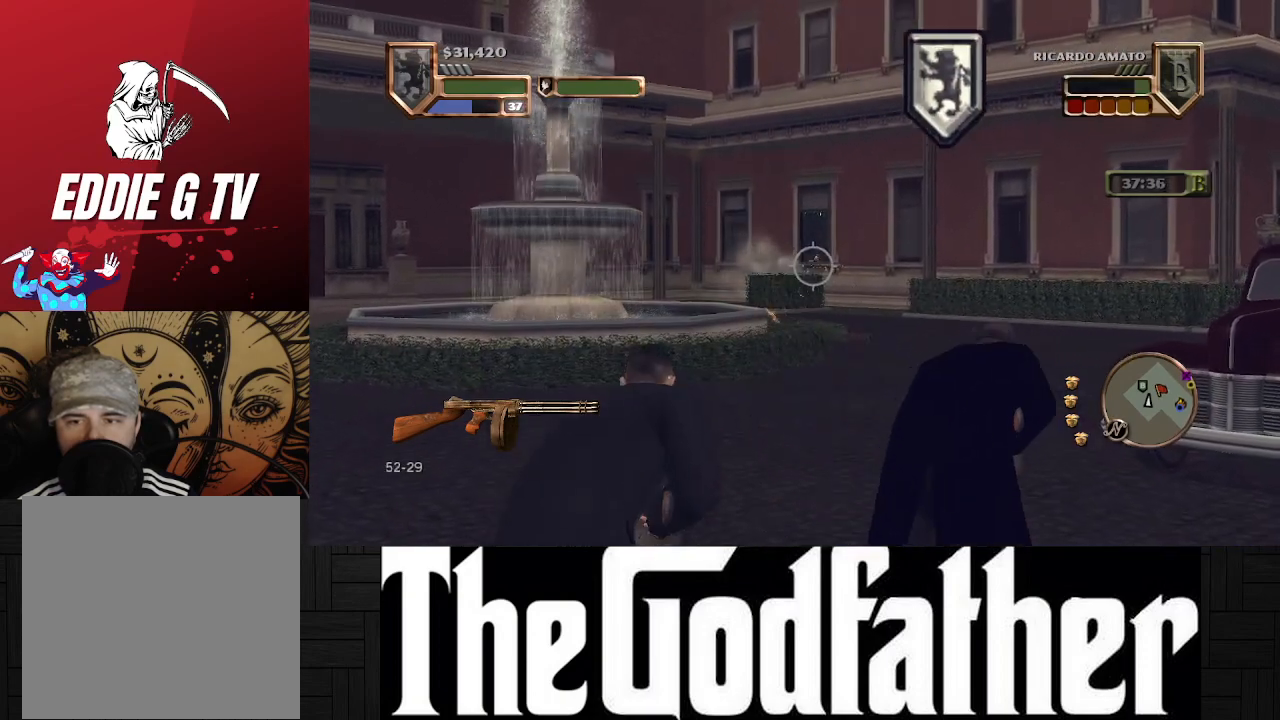
{"buttons": ["R1"], "left_stick": "up", "right_stick": "center", "events": [[317, "R1", "down"]]}
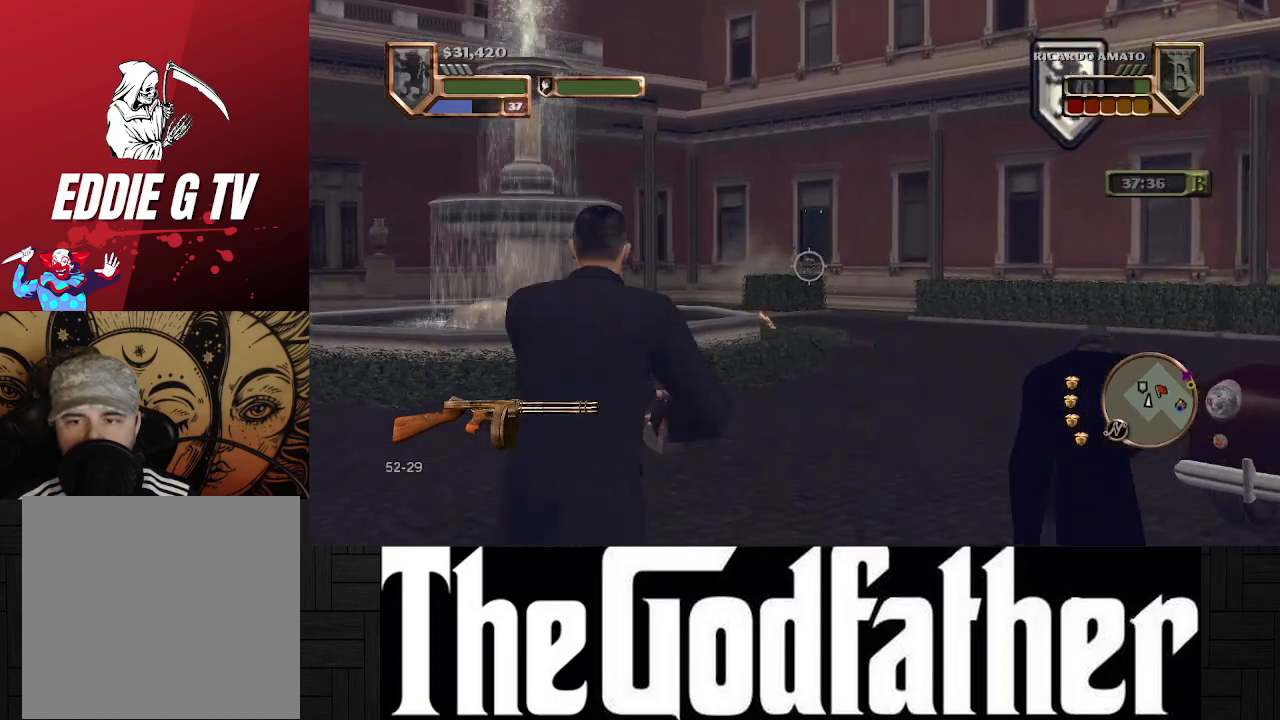
{"buttons": ["R1"], "left_stick": "center", "right_stick": "center", "events": [[33, "left_stick", "center"]]}
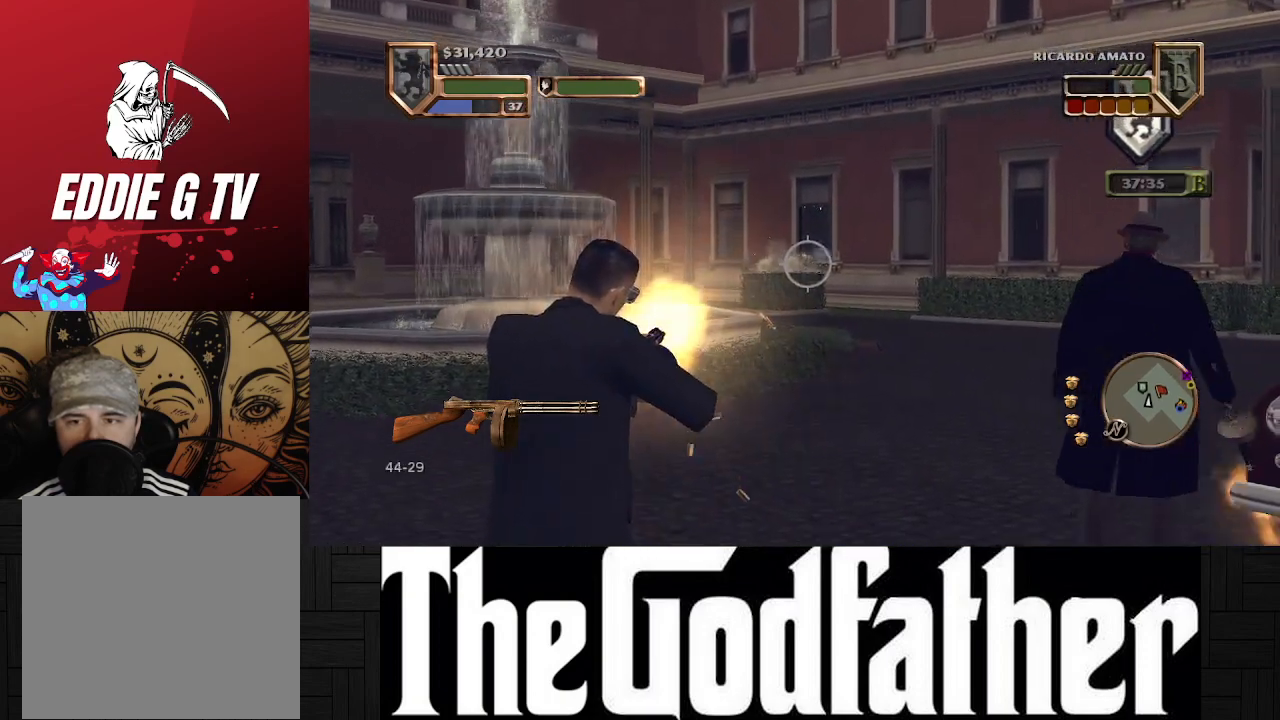
{"buttons": [], "left_stick": "center", "right_stick": "center", "events": [[100, "R1", "up"]]}
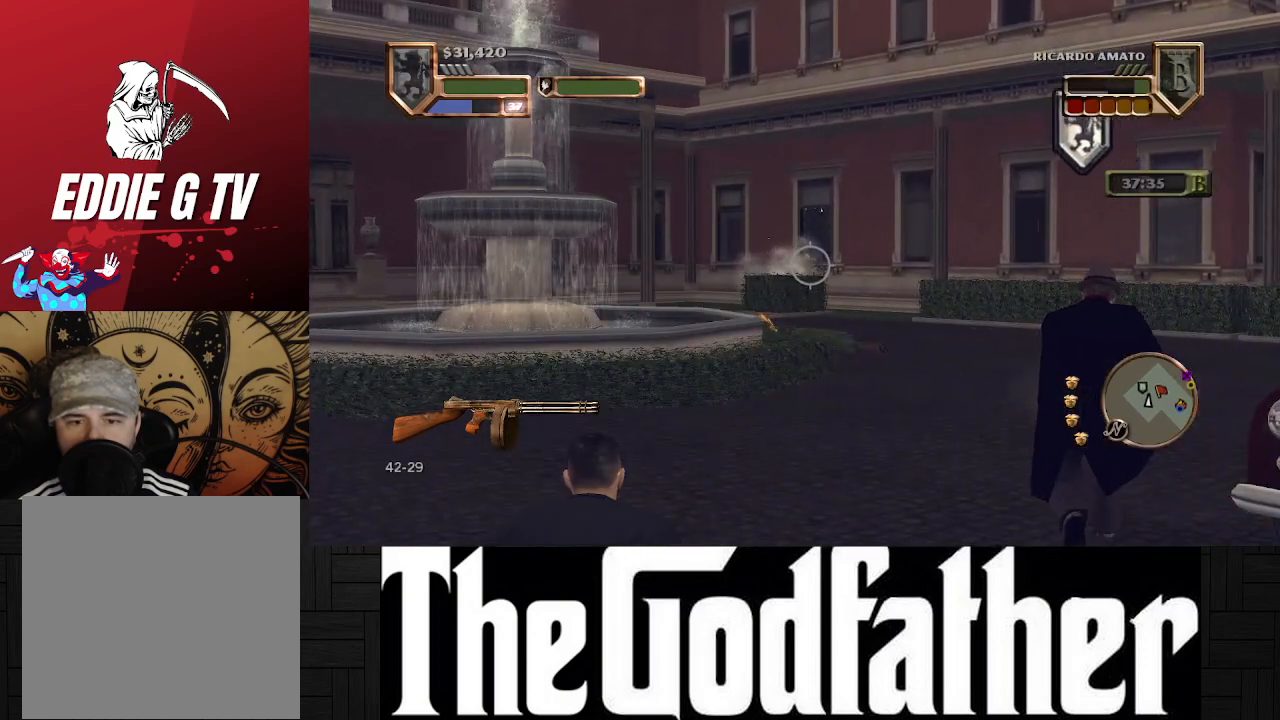
{"buttons": ["R1"], "left_stick": "center", "right_stick": "center", "events": [[350, "R1", "down"]]}
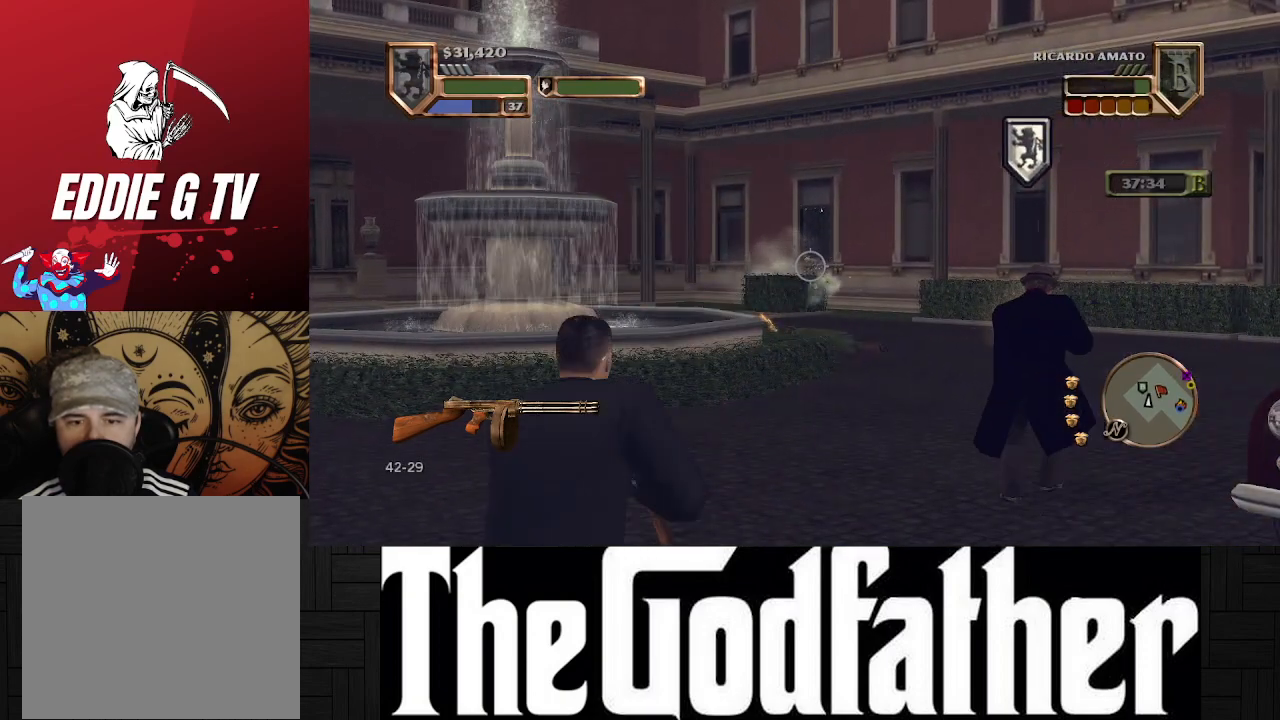
{"buttons": [], "left_stick": "center", "right_stick": "center", "events": [[100, "left_stick", "up"], [250, "R1", "up"], [267, "left_stick", "center"]]}
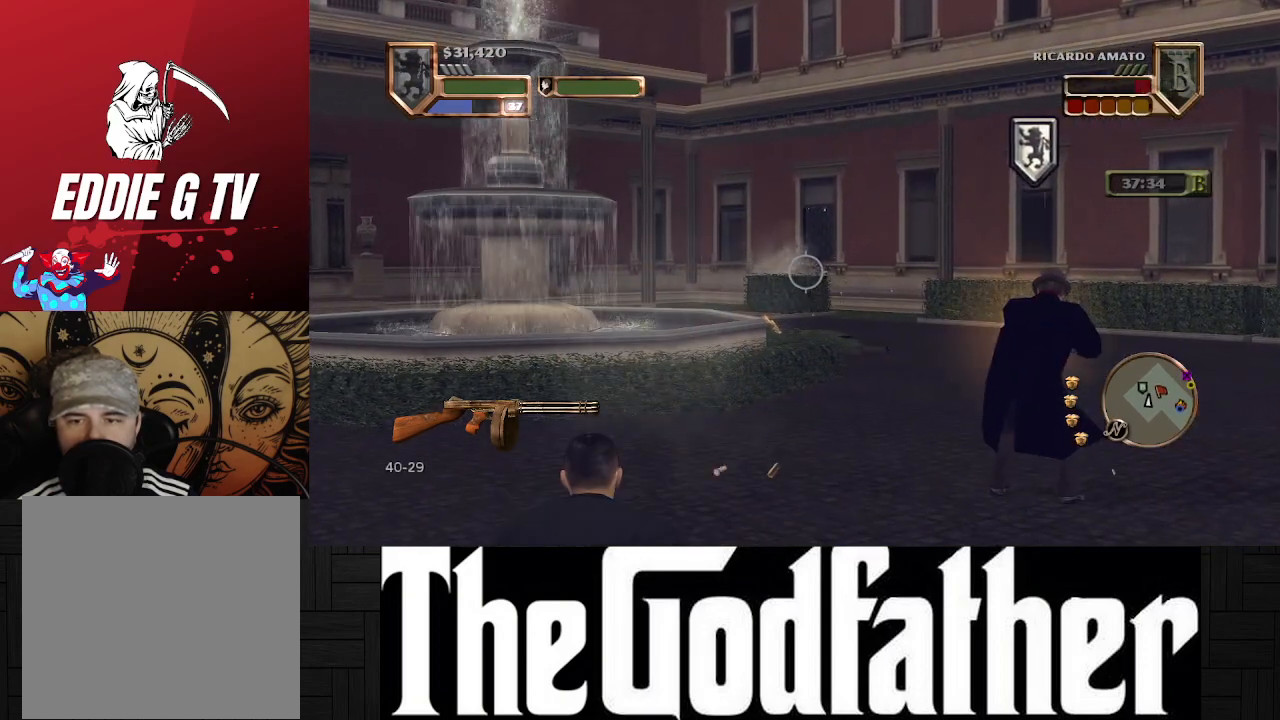
{"buttons": [], "left_stick": "center", "right_stick": "center", "events": []}
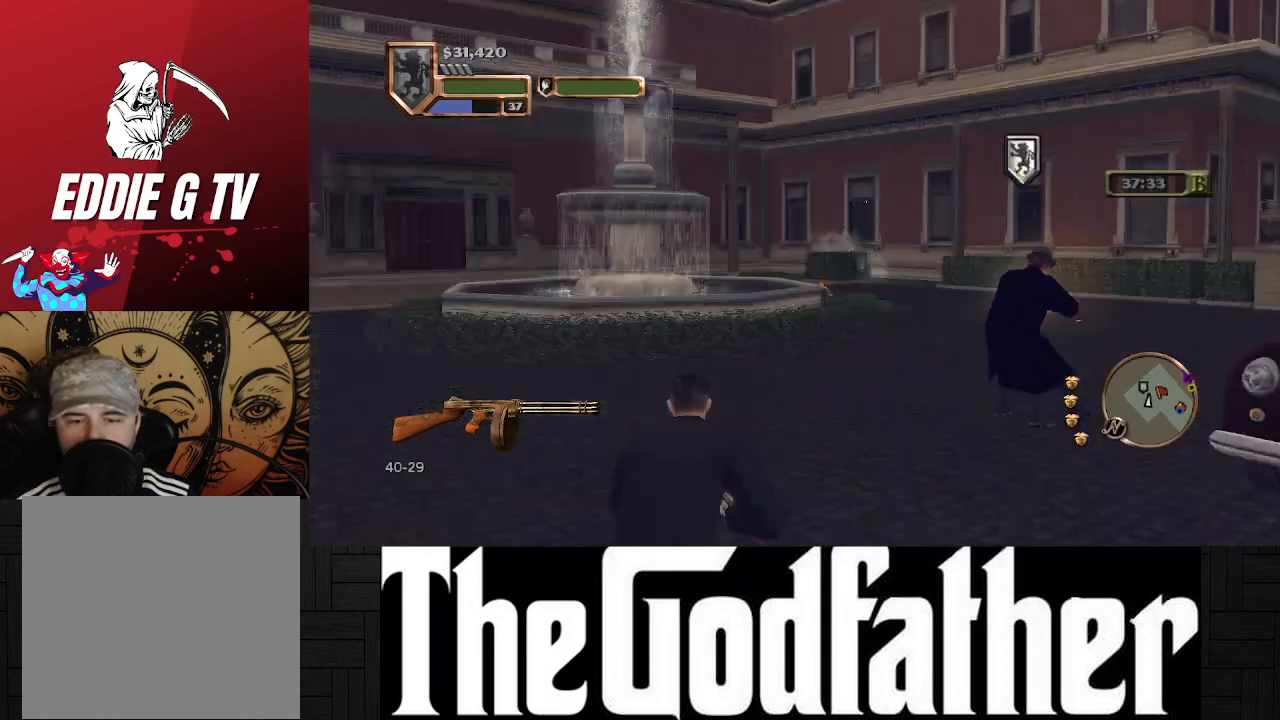
{"buttons": [], "left_stick": "up", "right_stick": "center", "events": [[350, "left_stick", "up"]]}